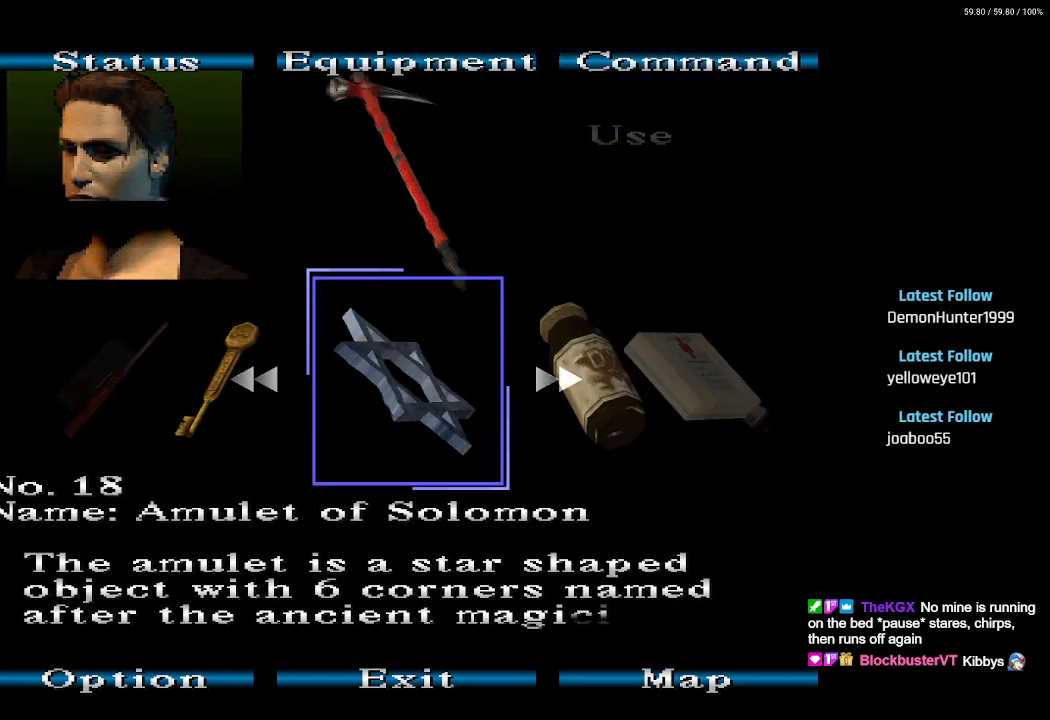
Gameplay with a controller (PlayStation layout); each line is a JSON object with the inputs held at the frame after it. "events" lists button and stick changes between this image and that frame as [ms after this image, input, new state], when the widget could be followed in between.
{"buttons": [], "left_stick": "center", "right_stick": "center", "events": []}
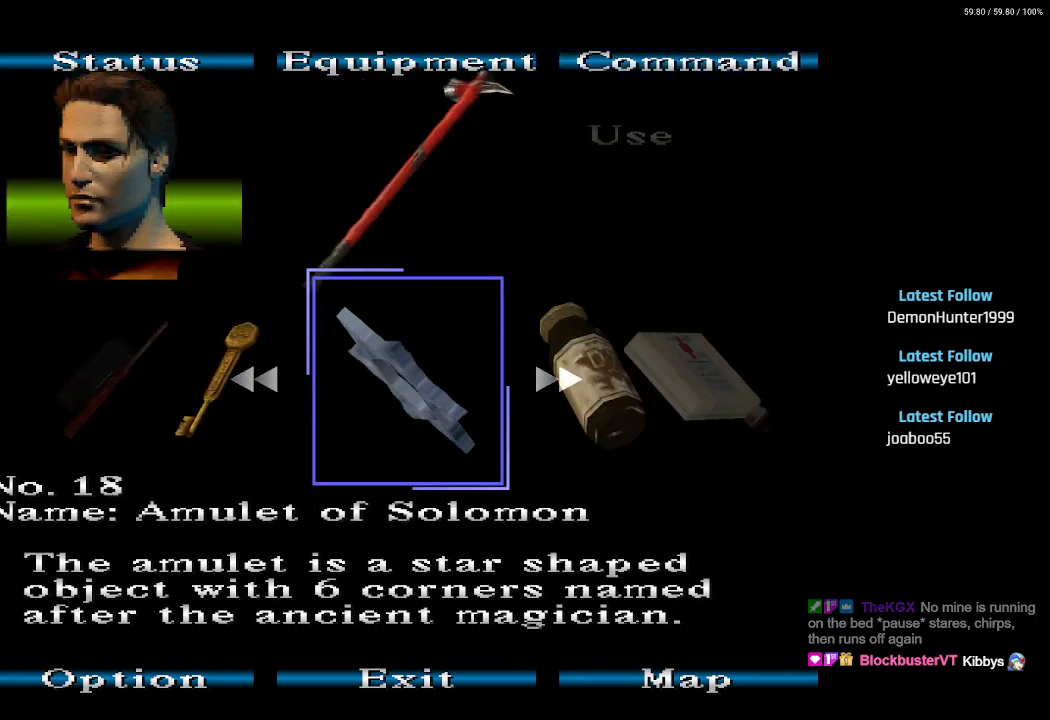
{"buttons": [], "left_stick": "center", "right_stick": "center", "events": [[150, "CROSS", "down"], [250, "CROSS", "up"], [333, "CROSS", "down"], [417, "CROSS", "up"]]}
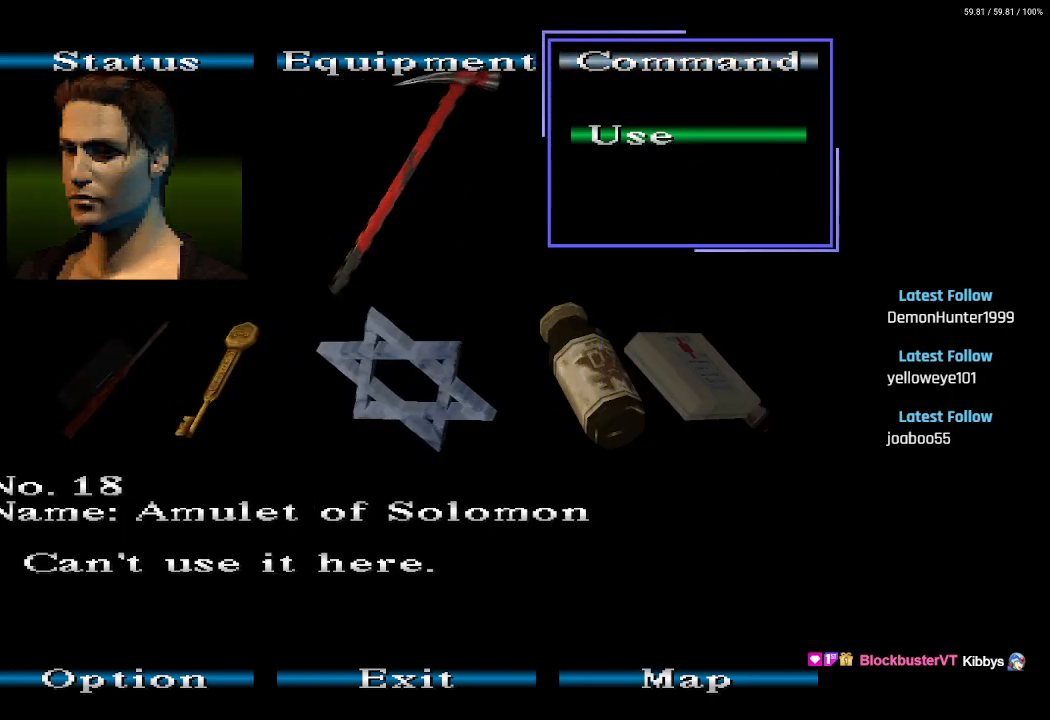
{"buttons": [], "left_stick": "center", "right_stick": "center", "events": [[250, "CIRCLE", "down"], [317, "CIRCLE", "up"], [400, "CIRCLE", "down"], [450, "CIRCLE", "up"]]}
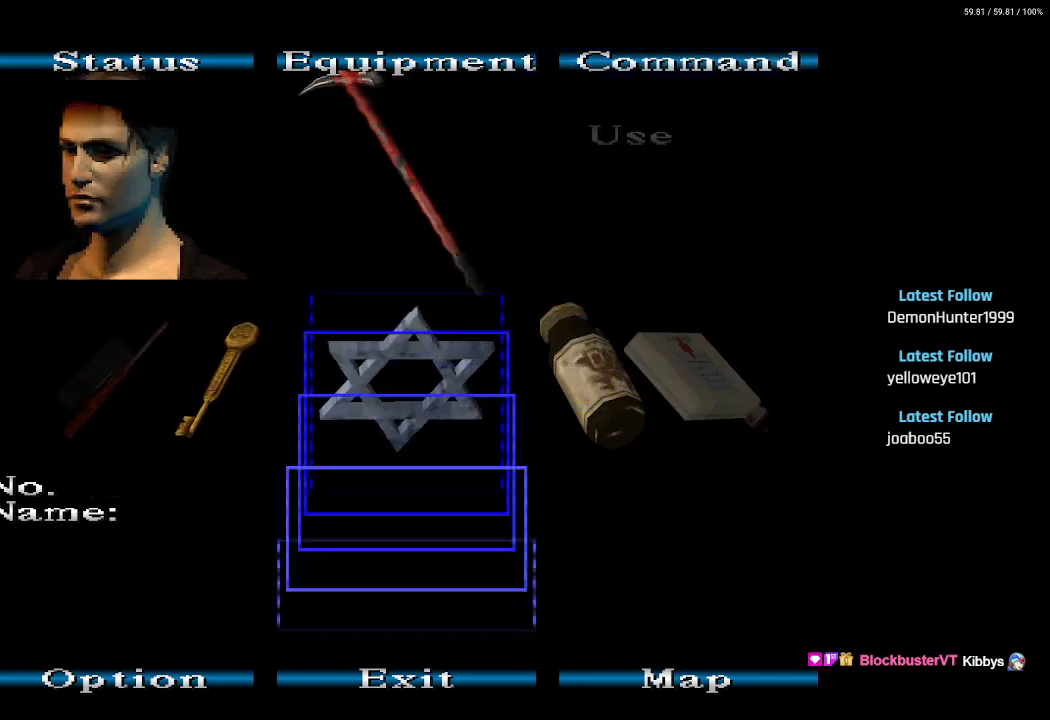
{"buttons": [], "left_stick": "center", "right_stick": "center", "events": [[17, "CIRCLE", "down"], [100, "CIRCLE", "up"], [167, "CIRCLE", "down"], [250, "CIRCLE", "up"], [317, "CIRCLE", "down"], [417, "CIRCLE", "up"]]}
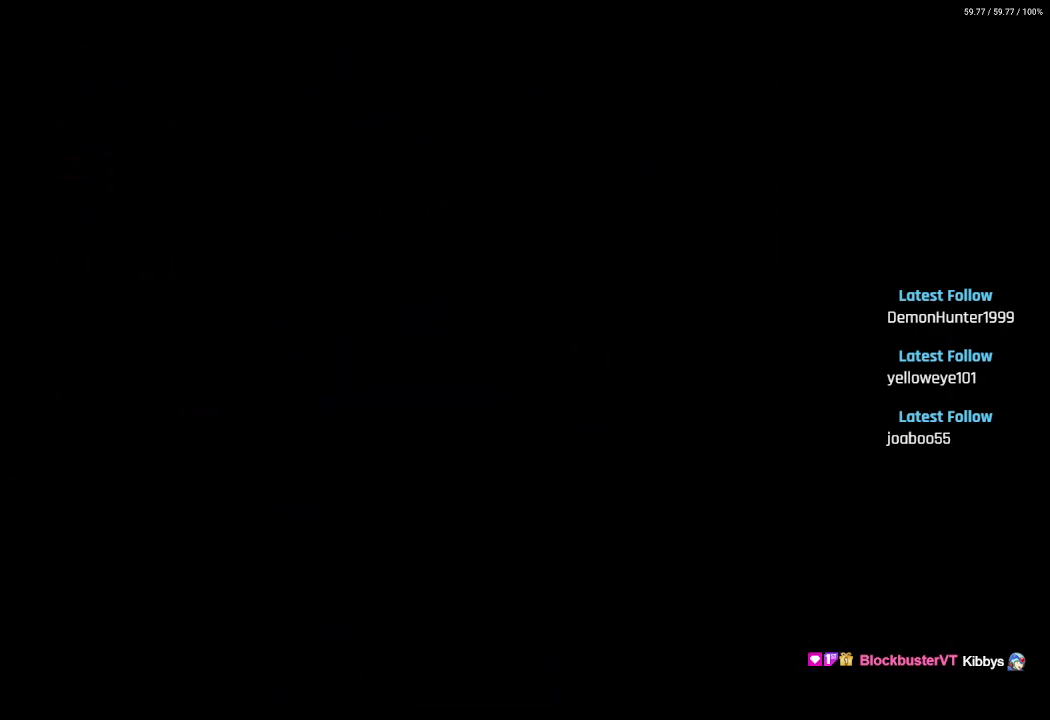
{"buttons": ["L1", "R1"], "left_stick": "center", "right_stick": "center", "events": [[400, "L1", "down"], [417, "R1", "down"]]}
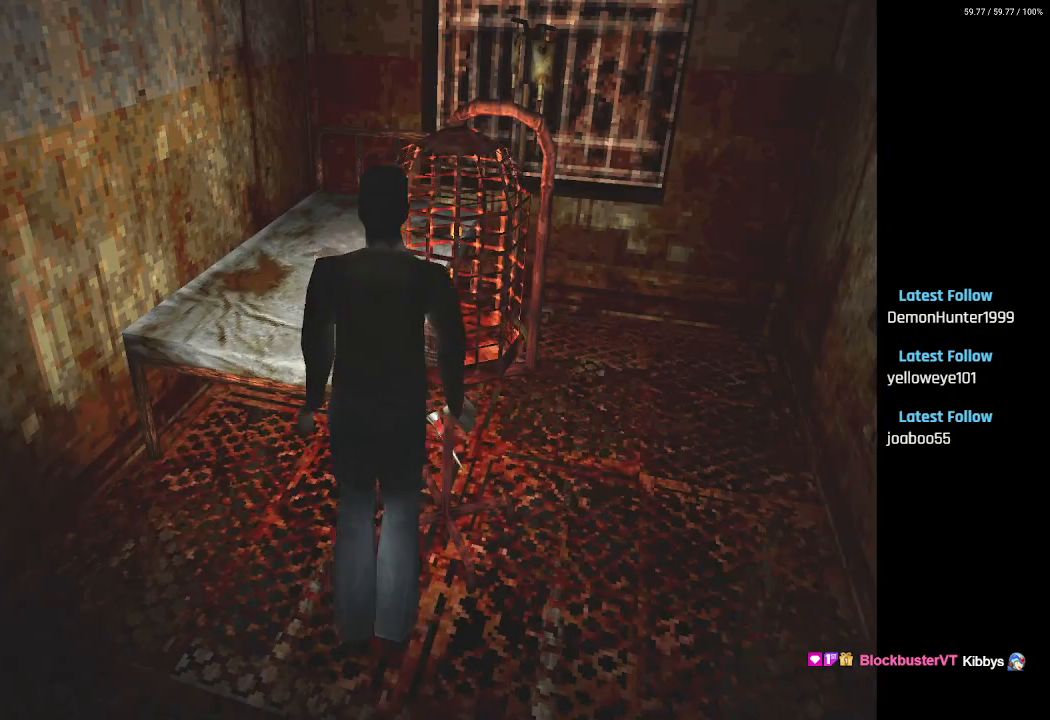
{"buttons": [], "left_stick": "center", "right_stick": "center", "events": [[67, "R1", "up"], [83, "L1", "up"]]}
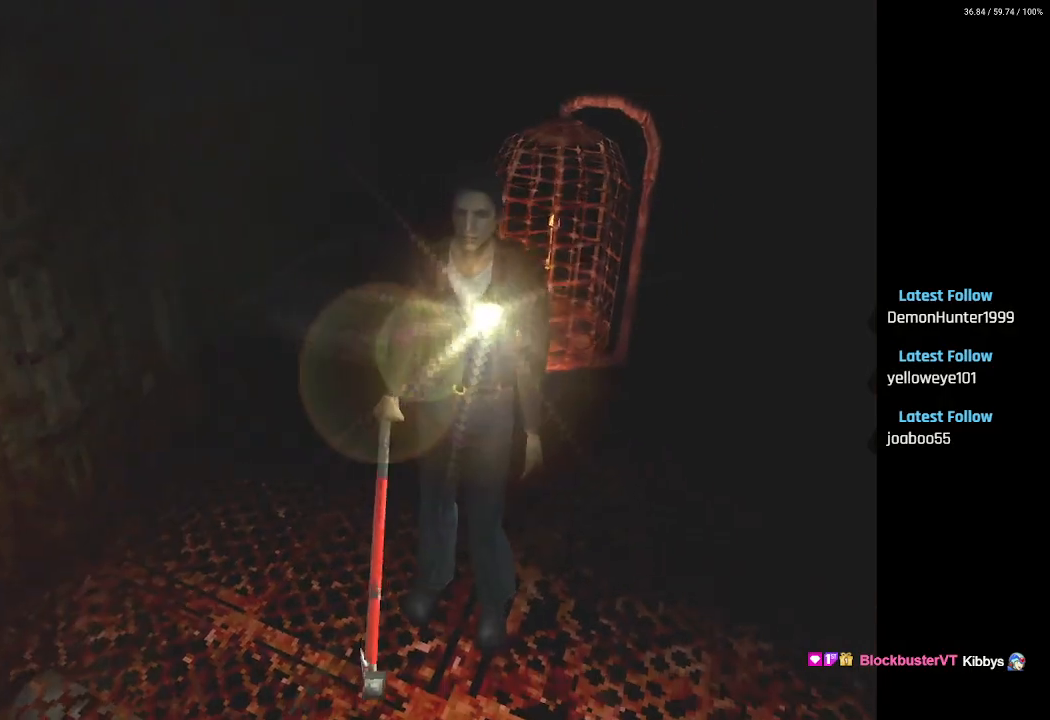
{"buttons": ["SQUARE", "DPAD_UP"], "left_stick": "center", "right_stick": "center", "events": [[83, "DPAD_UP", "down"], [467, "SQUARE", "down"]]}
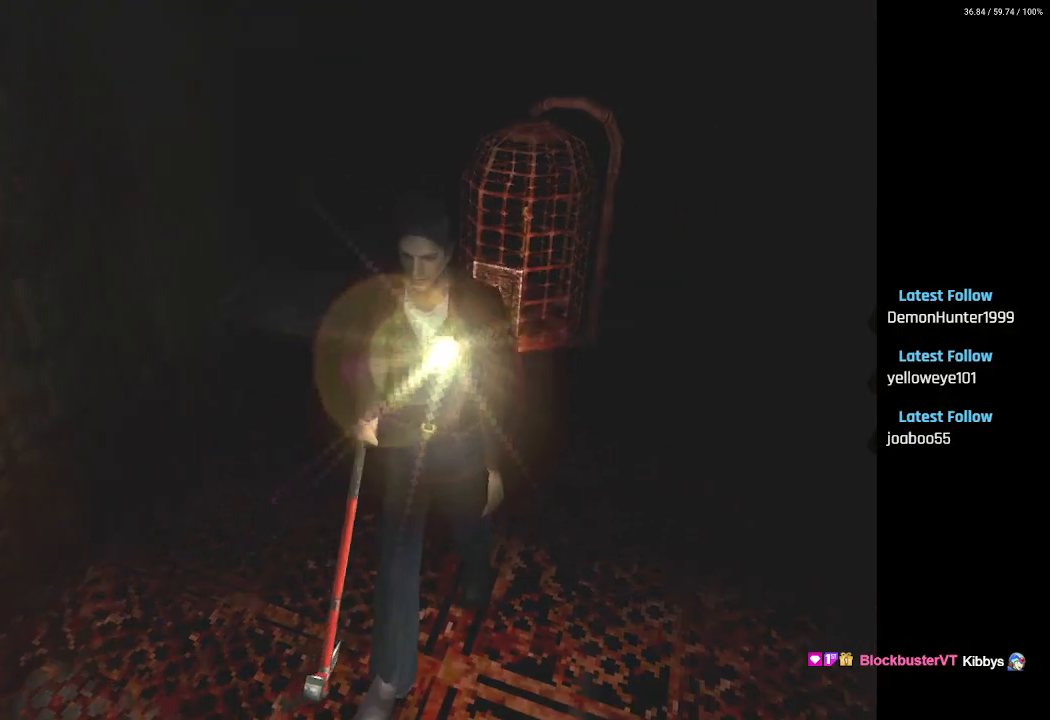
{"buttons": ["SQUARE", "DPAD_UP"], "left_stick": "center", "right_stick": "center", "events": [[317, "CROSS", "down"], [433, "CROSS", "up"]]}
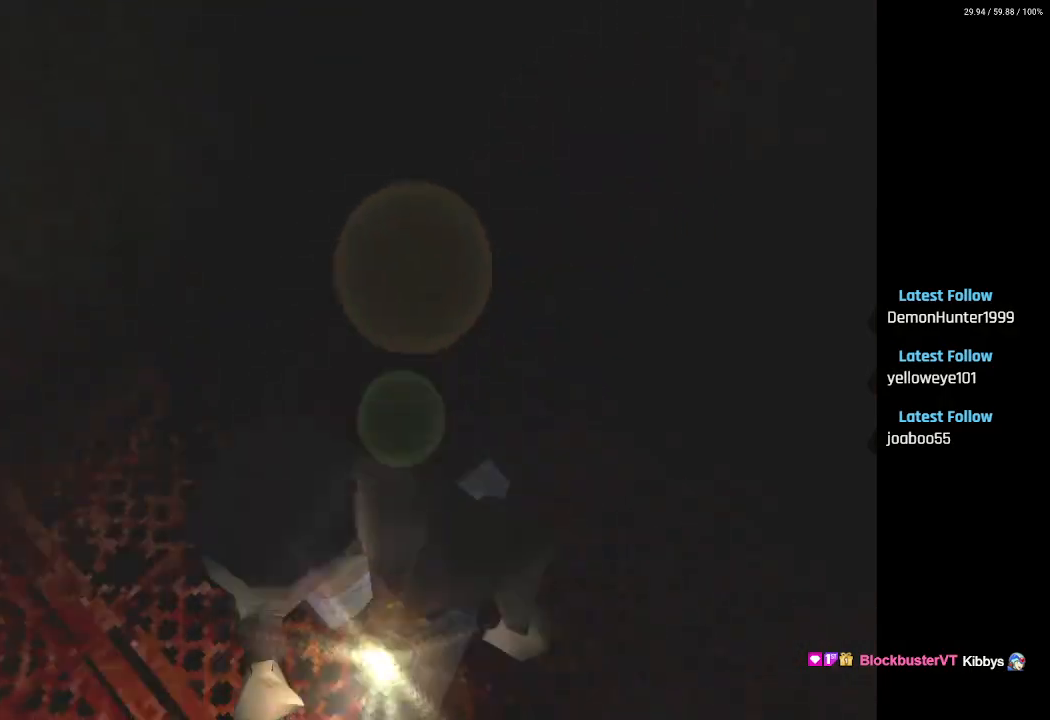
{"buttons": ["SQUARE", "DPAD_UP"], "left_stick": "center", "right_stick": "center", "events": [[33, "CROSS", "down"], [100, "CROSS", "up"], [183, "CROSS", "down"], [300, "CROSS", "up"], [383, "CROSS", "down"], [483, "CROSS", "up"]]}
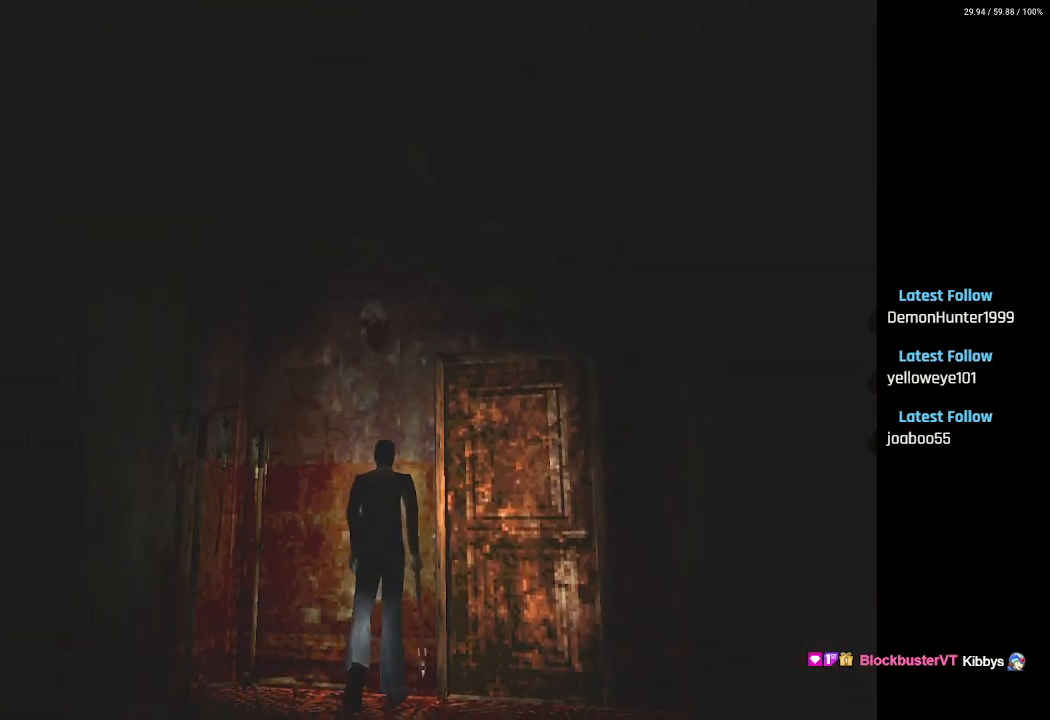
{"buttons": ["CROSS", "SQUARE", "DPAD_UP", "DPAD_RIGHT"], "left_stick": "center", "right_stick": "center", "events": [[50, "CROSS", "down"], [167, "CROSS", "up"], [233, "CROSS", "down"], [283, "DPAD_RIGHT", "down"], [350, "CROSS", "up"], [450, "CROSS", "down"]]}
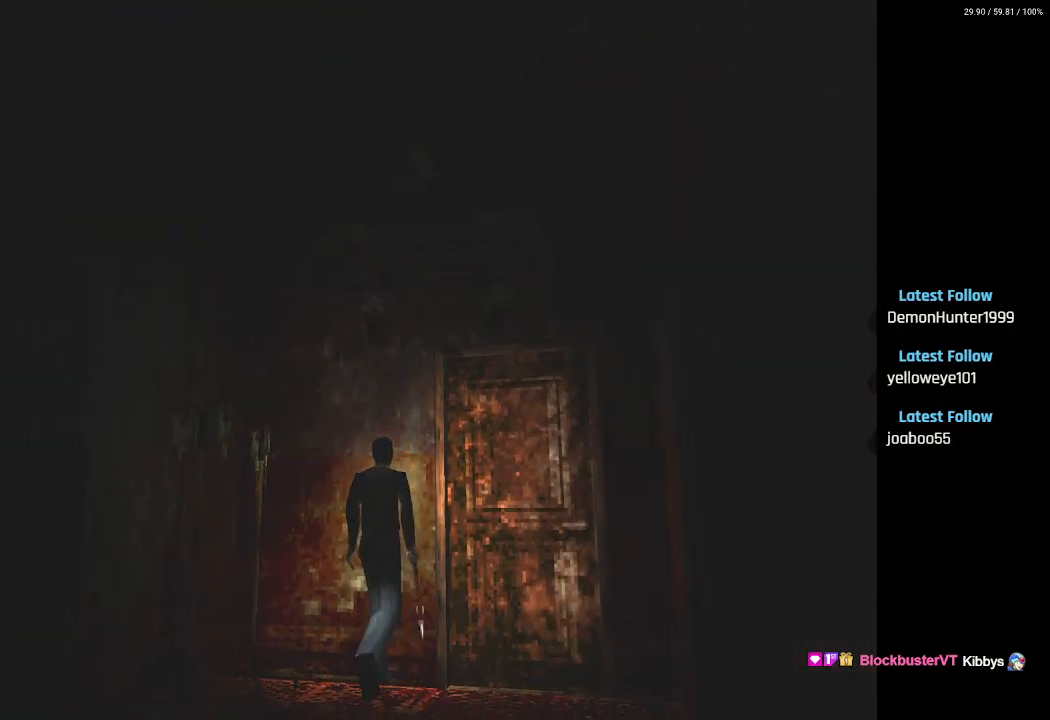
{"buttons": ["CROSS", "SQUARE", "DPAD_UP"], "left_stick": "center", "right_stick": "center", "events": [[33, "DPAD_RIGHT", "up"], [50, "CROSS", "up"], [117, "CROSS", "down"], [233, "CROSS", "up"], [300, "CROSS", "down"], [300, "DPAD_LEFT", "down"], [417, "CROSS", "up"], [433, "DPAD_LEFT", "up"], [500, "CROSS", "down"]]}
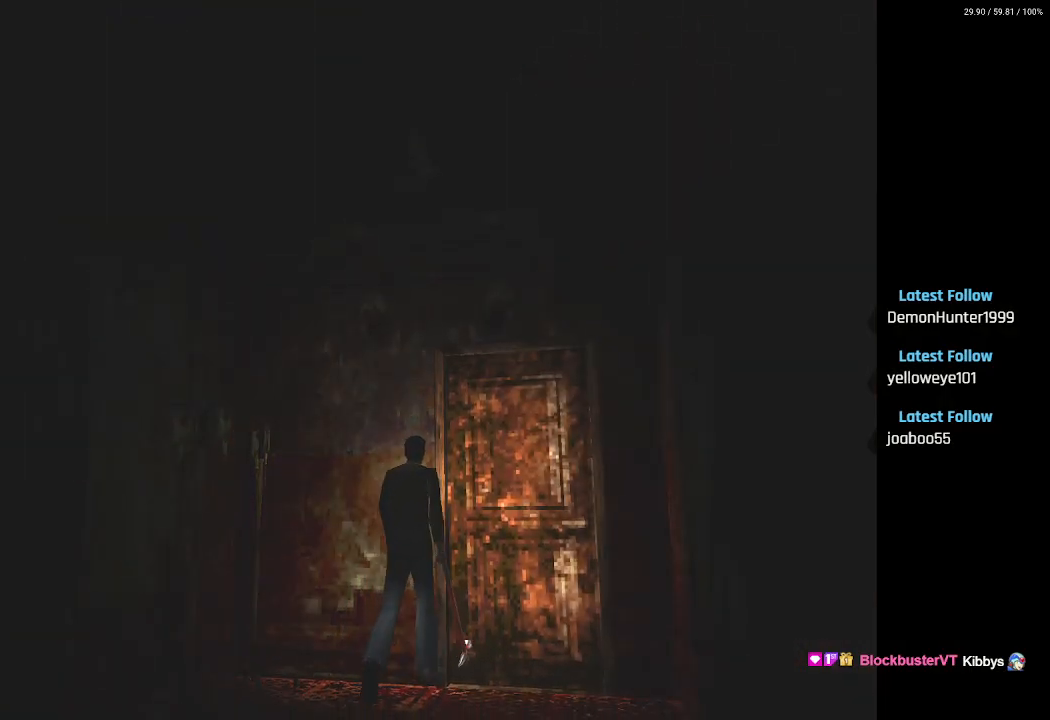
{"buttons": ["SQUARE", "DPAD_UP"], "left_stick": "center", "right_stick": "center", "events": [[117, "CROSS", "up"], [183, "CROSS", "down"], [283, "CROSS", "up"], [367, "CROSS", "down"], [467, "CROSS", "up"]]}
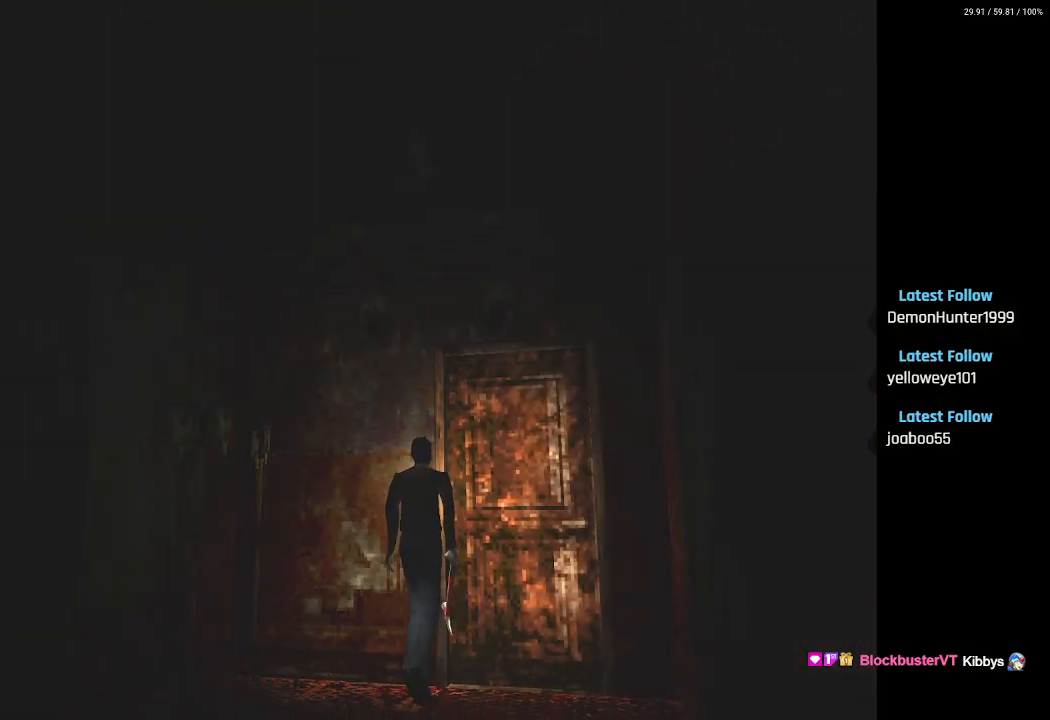
{"buttons": ["SQUARE", "DPAD_RIGHT"], "left_stick": "center", "right_stick": "center", "events": [[33, "DPAD_LEFT", "down"], [83, "CROSS", "down"], [200, "CROSS", "up"], [217, "DPAD_LEFT", "up"], [267, "DPAD_RIGHT", "down"], [333, "DPAD_UP", "up"]]}
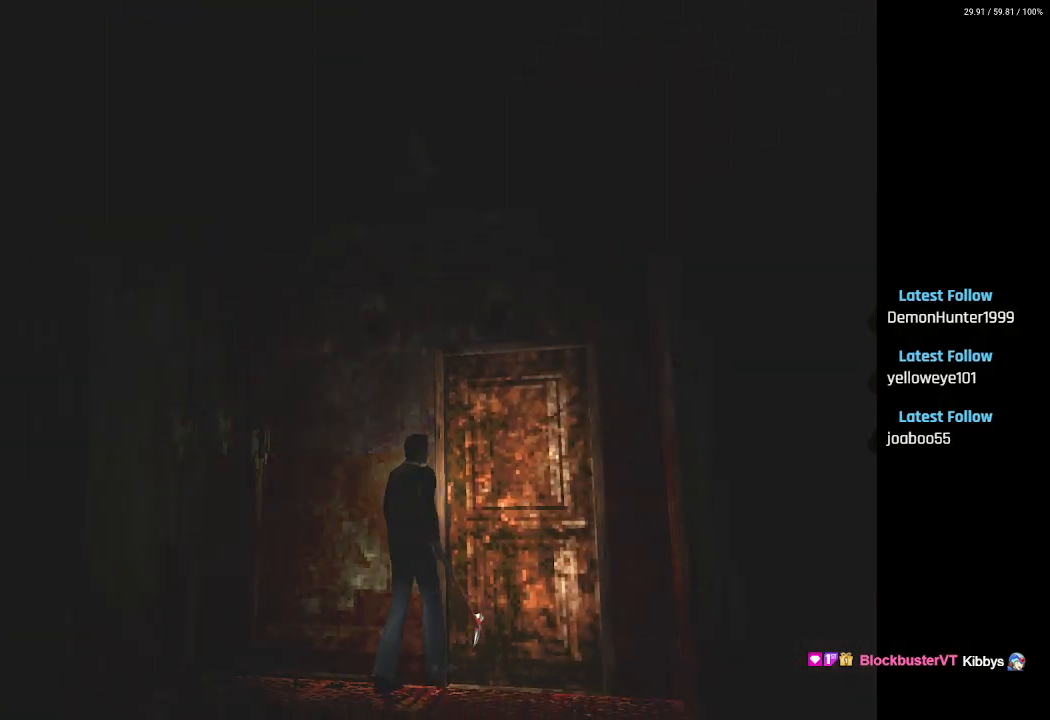
{"buttons": ["SQUARE", "DPAD_UP", "DPAD_LEFT"], "left_stick": "center", "right_stick": "center", "events": [[17, "DPAD_UP", "down"], [117, "DPAD_RIGHT", "up"], [167, "CROSS", "down"], [250, "CROSS", "up"], [300, "DPAD_LEFT", "down"], [367, "CROSS", "down"], [483, "CROSS", "up"]]}
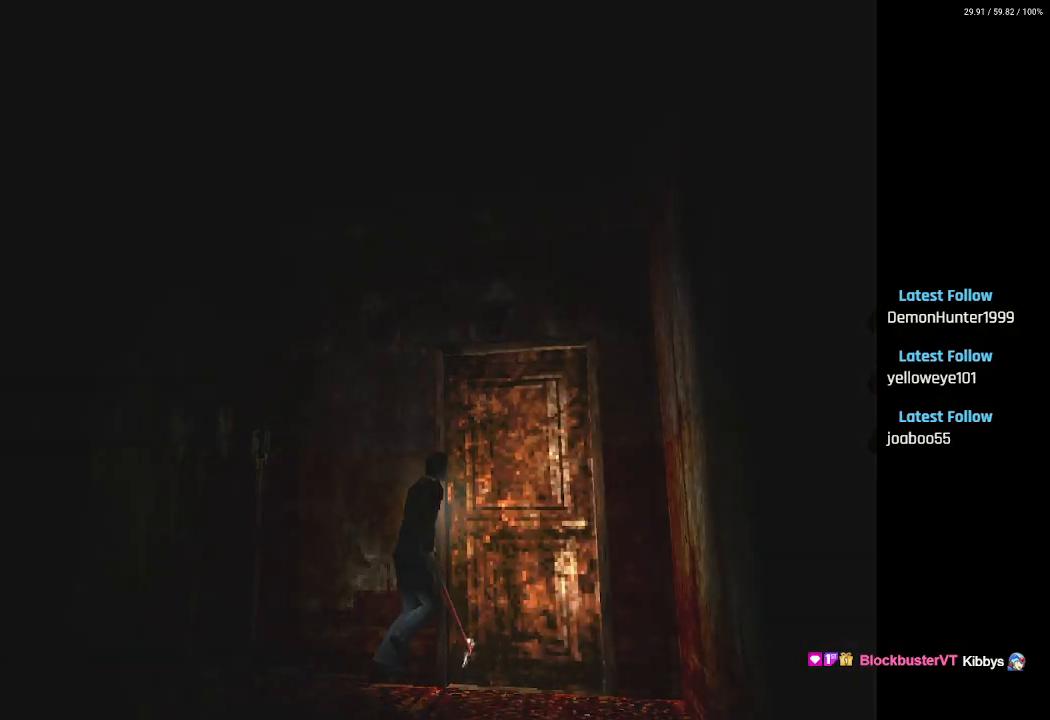
{"buttons": [], "left_stick": "center", "right_stick": "center", "events": [[17, "DPAD_LEFT", "up"], [100, "DPAD_UP", "up"], [100, "SQUARE", "up"]]}
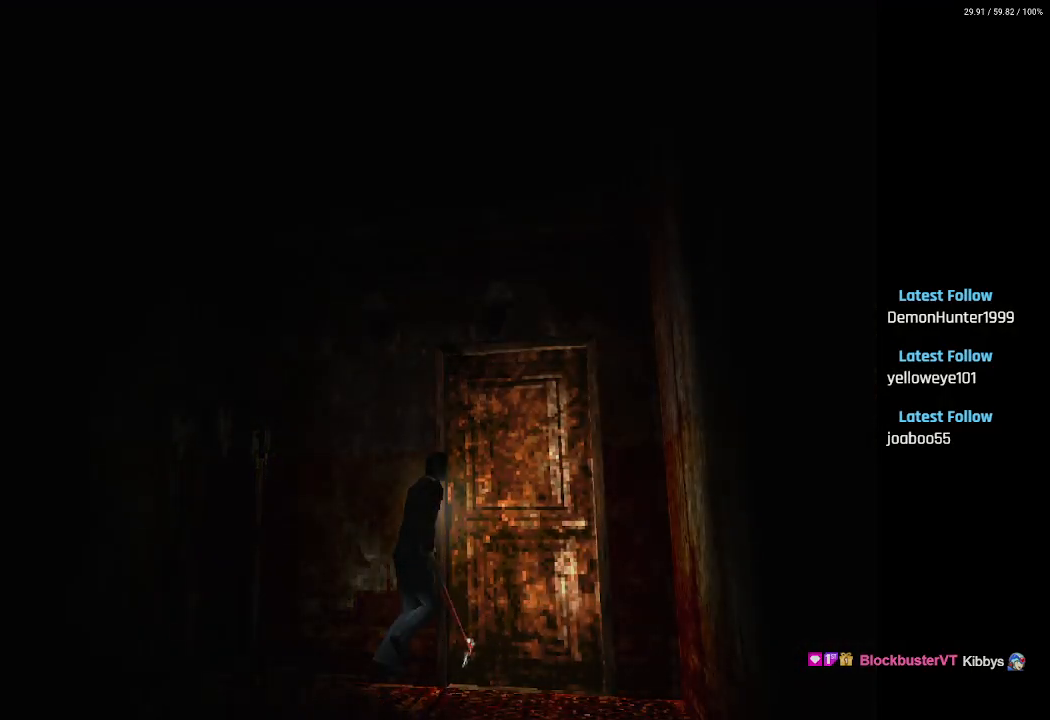
{"buttons": [], "left_stick": "center", "right_stick": "center", "events": []}
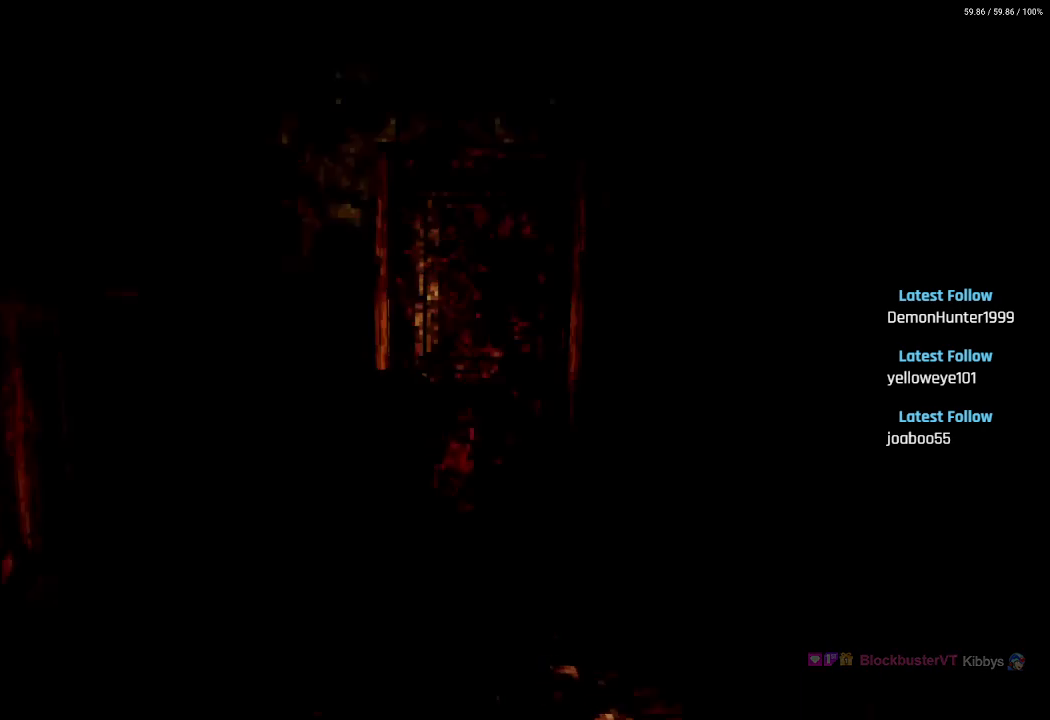
{"buttons": [], "left_stick": "center", "right_stick": "center", "events": []}
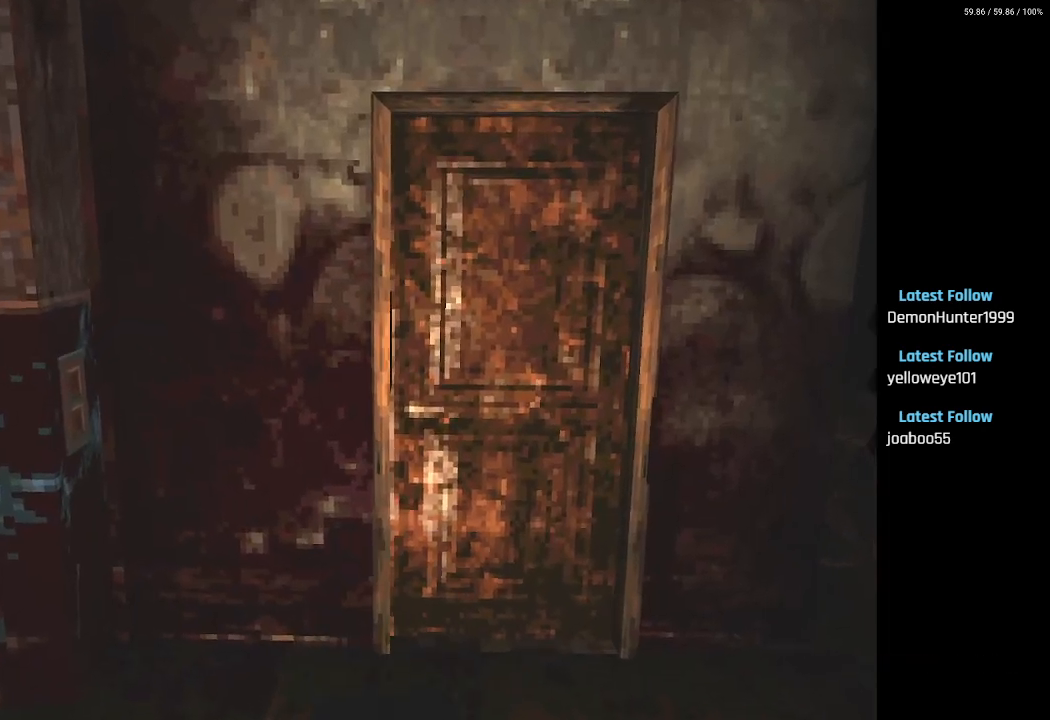
{"buttons": [], "left_stick": "center", "right_stick": "center", "events": [[117, "DPAD_RIGHT", "down"], [333, "DPAD_RIGHT", "up"]]}
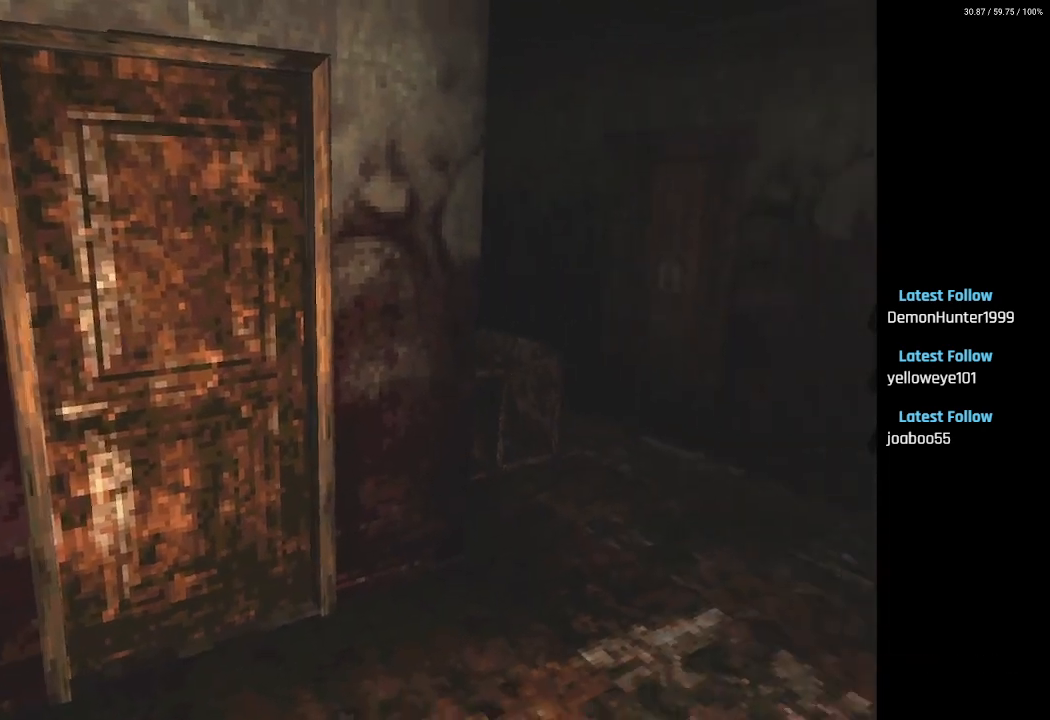
{"buttons": [], "left_stick": "center", "right_stick": "center", "events": []}
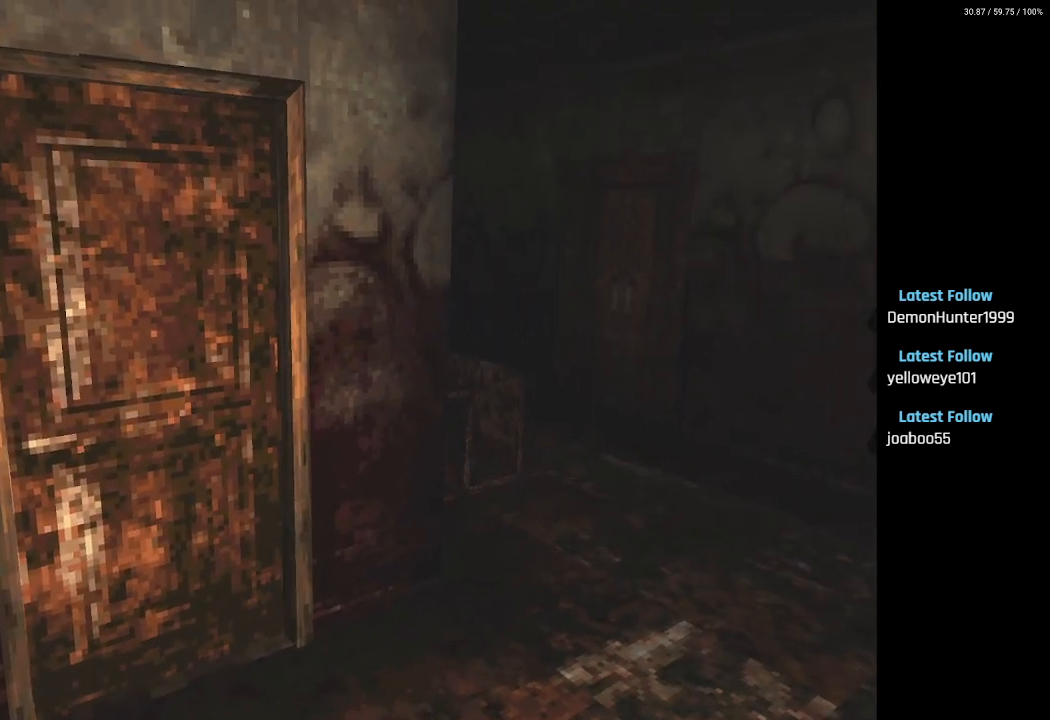
{"buttons": ["DPAD_LEFT"], "left_stick": "center", "right_stick": "center", "events": [[483, "DPAD_LEFT", "down"]]}
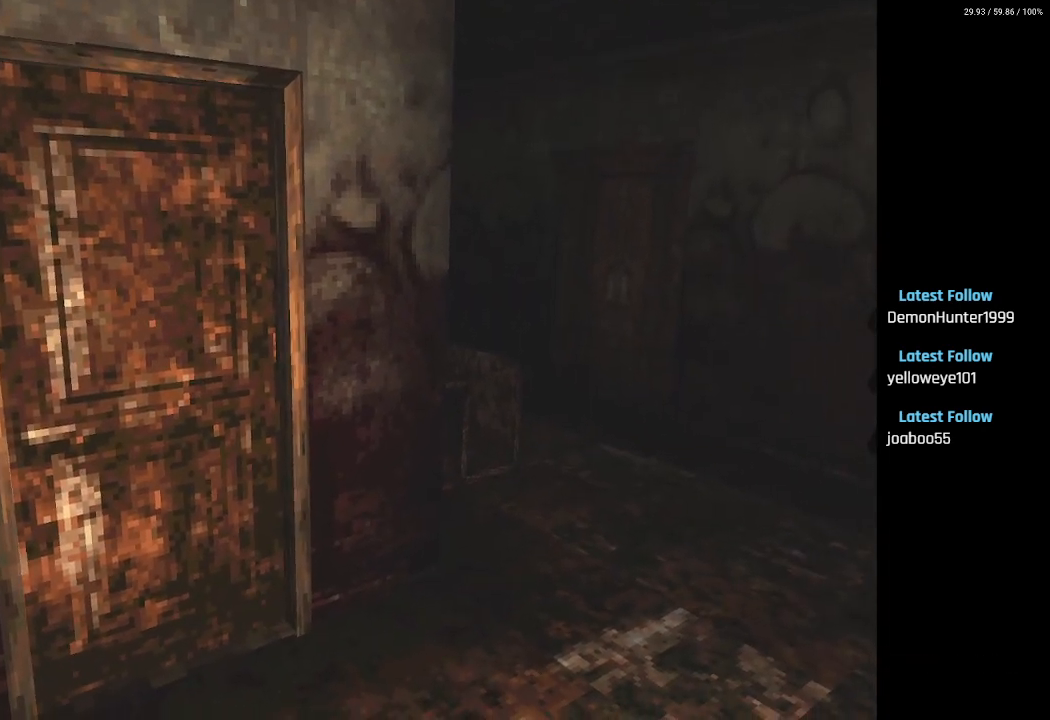
{"buttons": ["DPAD_UP"], "left_stick": "center", "right_stick": "center", "events": [[233, "DPAD_LEFT", "up"], [317, "DPAD_UP", "down"]]}
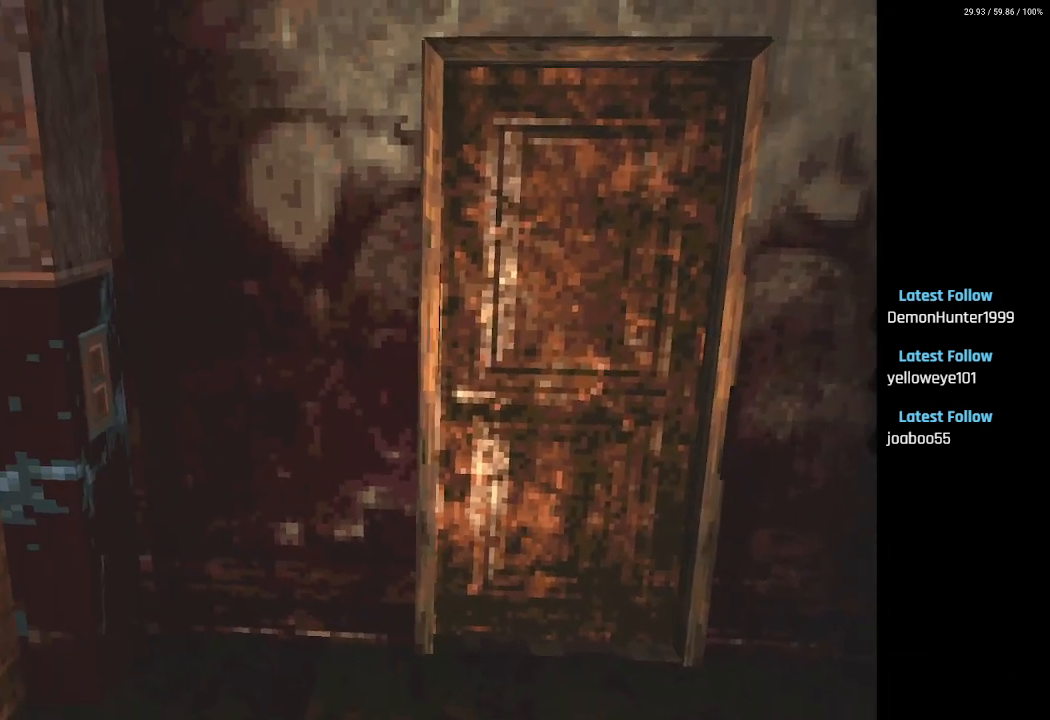
{"buttons": ["DPAD_UP"], "left_stick": "center", "right_stick": "center", "events": []}
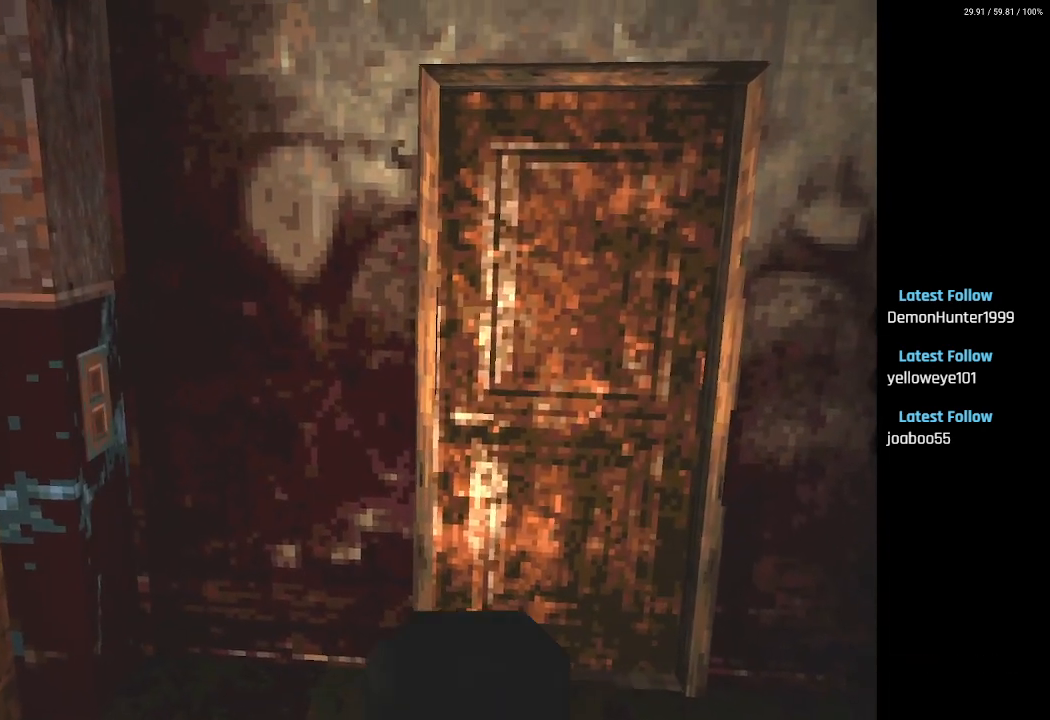
{"buttons": ["DPAD_LEFT"], "left_stick": "center", "right_stick": "center", "events": [[317, "DPAD_LEFT", "down"], [350, "DPAD_UP", "up"]]}
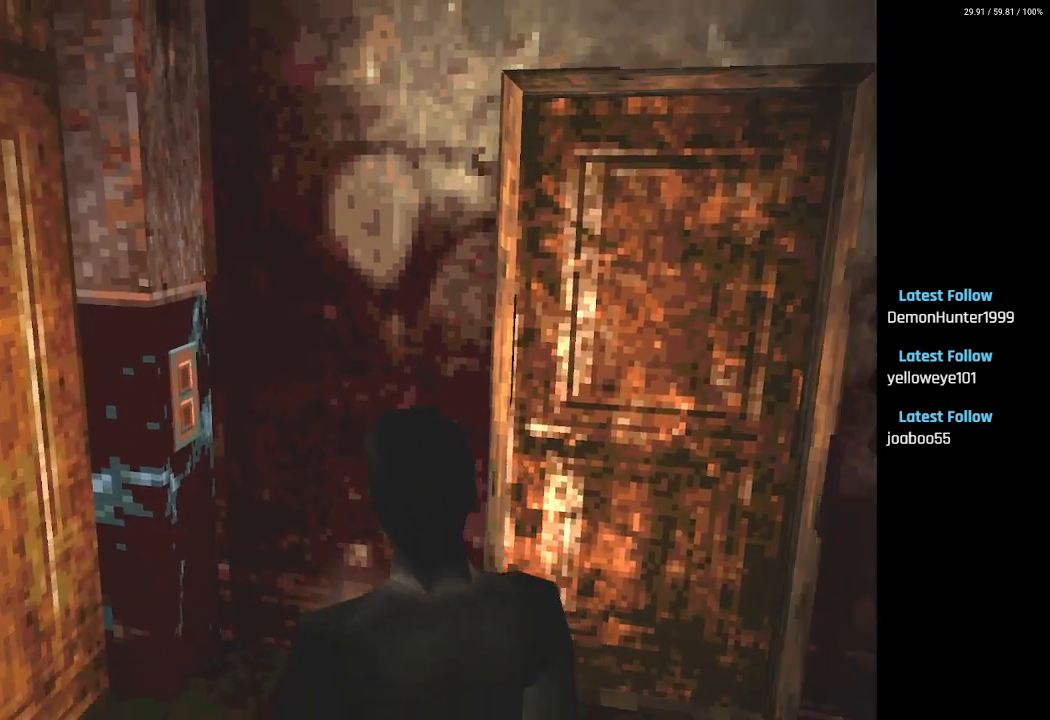
{"buttons": ["DPAD_RIGHT"], "left_stick": "center", "right_stick": "center"}
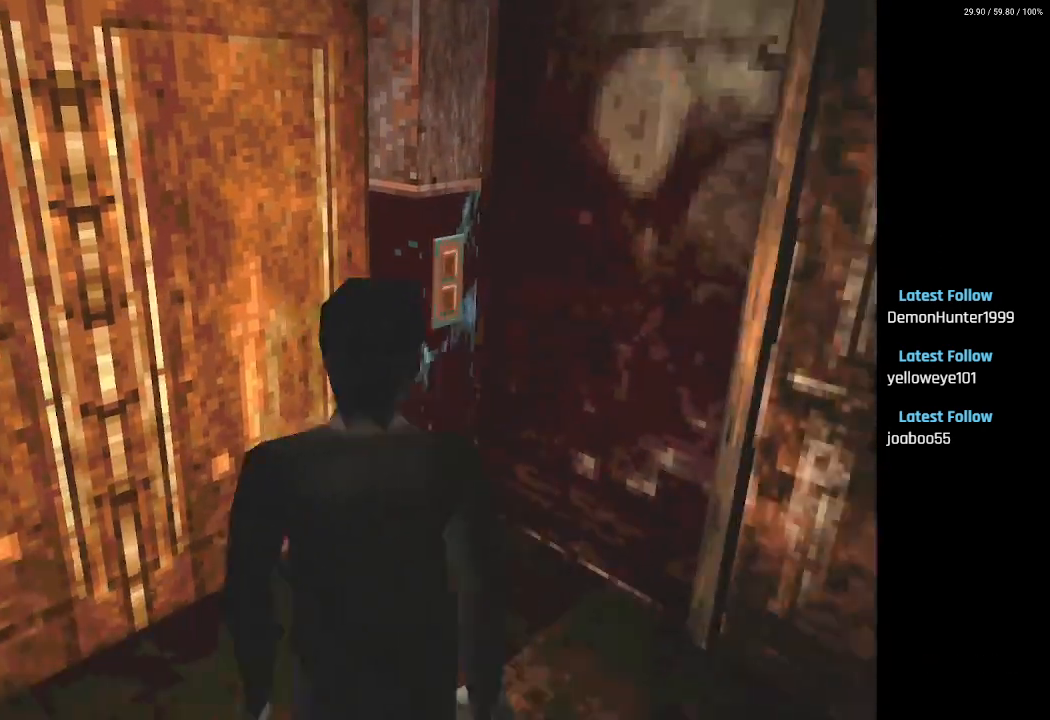
{"buttons": ["SQUARE", "DPAD_UP"], "left_stick": "center", "right_stick": "center", "events": [[317, "DPAD_UP", "down"], [383, "DPAD_RIGHT", "up"], [400, "SQUARE", "down"]]}
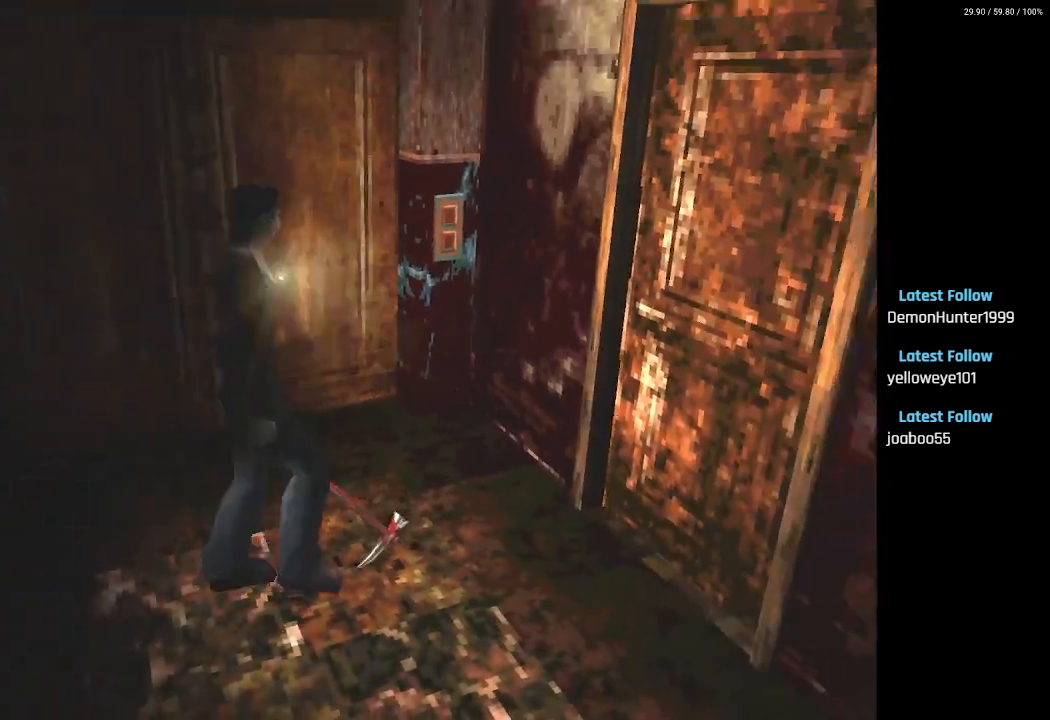
{"buttons": ["CROSS", "SQUARE", "DPAD_UP"], "left_stick": "center", "right_stick": "center", "events": [[417, "CROSS", "down"]]}
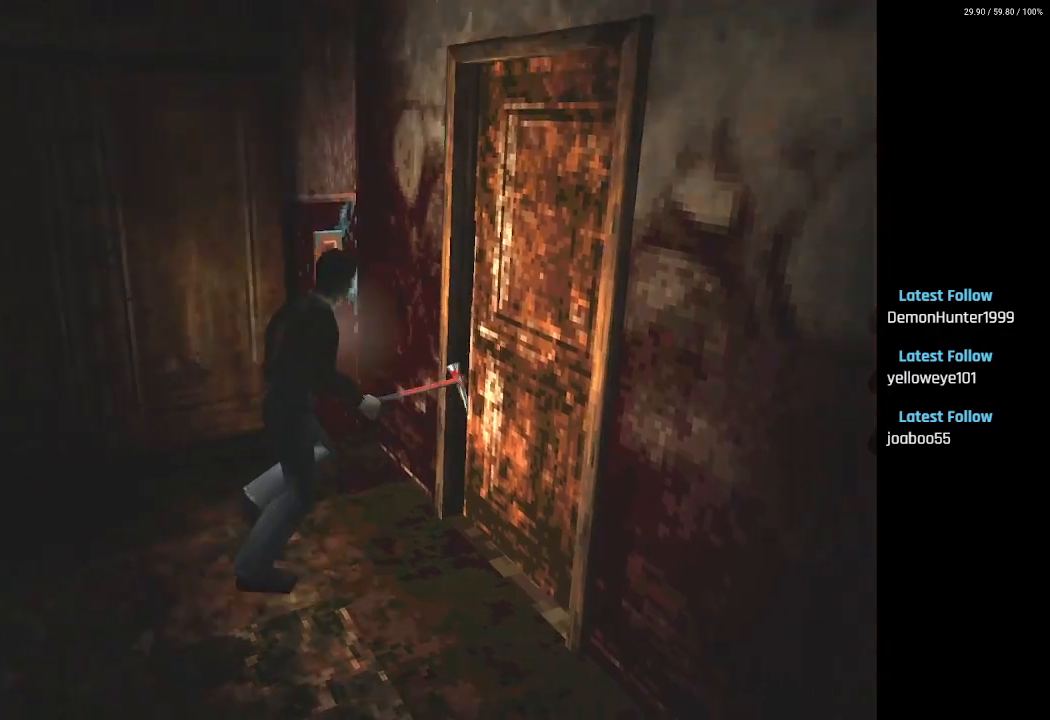
{"buttons": [], "left_stick": "center", "right_stick": "center", "events": [[33, "CROSS", "up"], [117, "CROSS", "down"], [217, "CROSS", "up"], [300, "CROSS", "down"], [333, "DPAD_UP", "up"], [417, "CROSS", "up"], [467, "SQUARE", "up"]]}
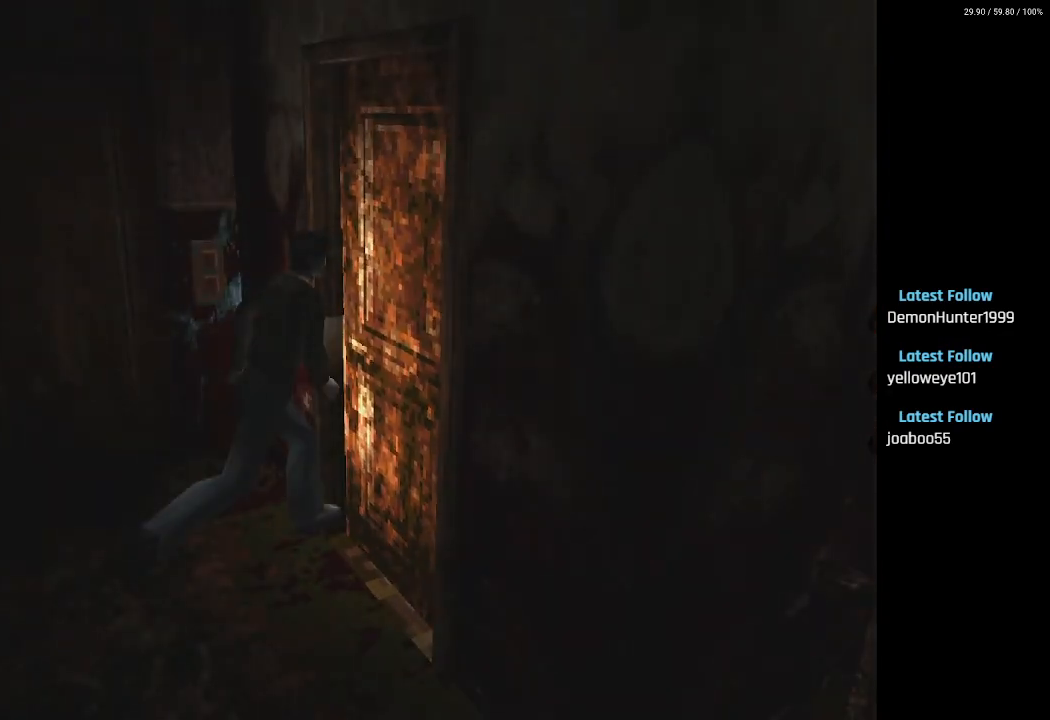
{"buttons": [], "left_stick": "center", "right_stick": "center", "events": []}
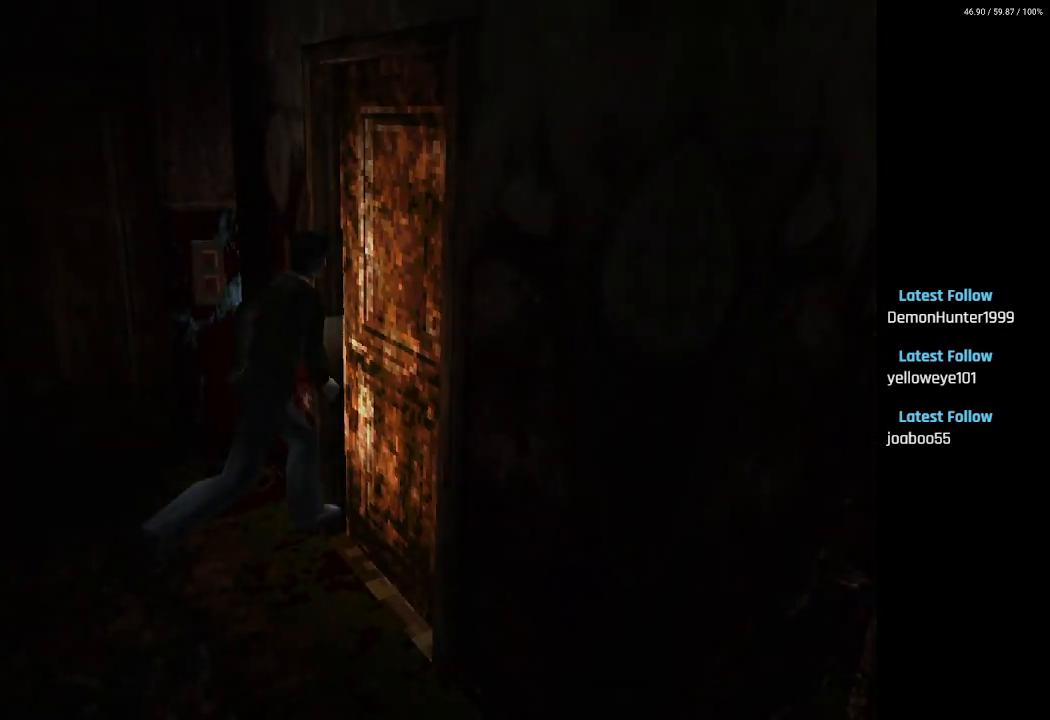
{"buttons": [], "left_stick": "center", "right_stick": "center", "events": []}